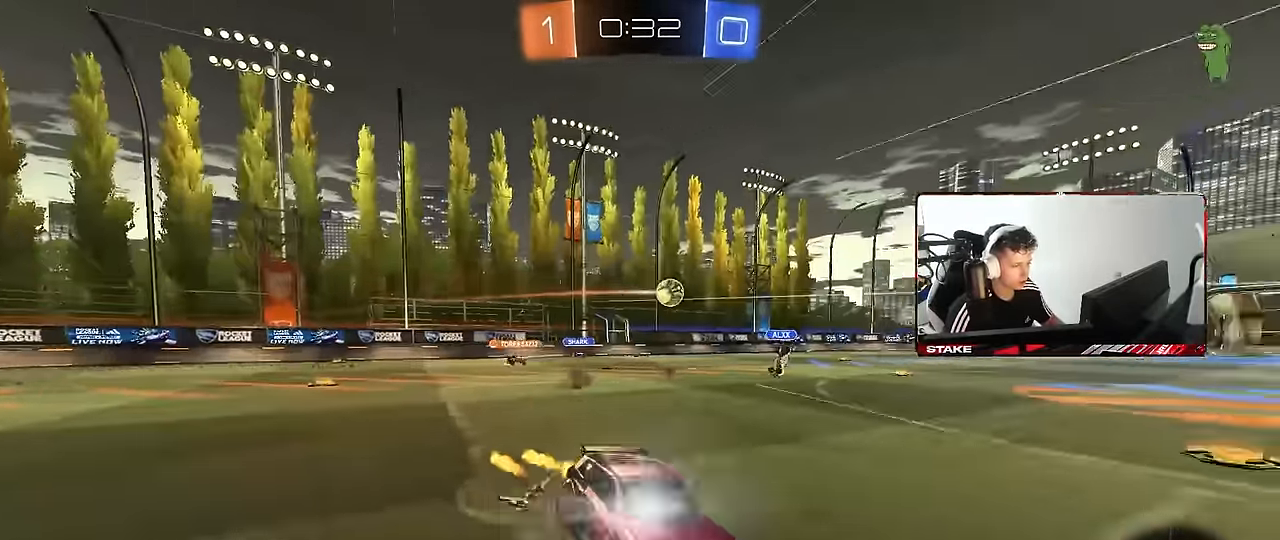
Gameplay with keyboard and mouse; each line is a JSON object with the keys and mouse buttons held at the frame after it. "events" lists presses ("down") and releases ("up") of "1", "2", "3", "4", "5", "a", "alt", "c", "caps_lock", "ctrl", "d", "e", "f", "g", "q", "r", "s", "shift", "space", "t", "tab", "v", "w", "x", "z", "mouse_left", "mouse_wheel" and "mouse_right" between this image and that frame as [ms after this image, input, new state], when the widget could be followed in between. "mouse_left", "mouse_wheel", "mouse_right" = the "left", "wheel", "right" buttons of the "mouse" list. No other keys are recorded. "wheel" means that the mouse wheel is clicked or scrolled. Mouse movement is not recorded.
{"keys": ["a", "shift"], "mouse": [], "events": [[50, "s", "down"], [50, "space", "down"], [100, "w", "up"], [234, "mouse_left", "up"], [234, "mouse_right", "up"], [234, "space", "up"], [417, "s", "up"]]}
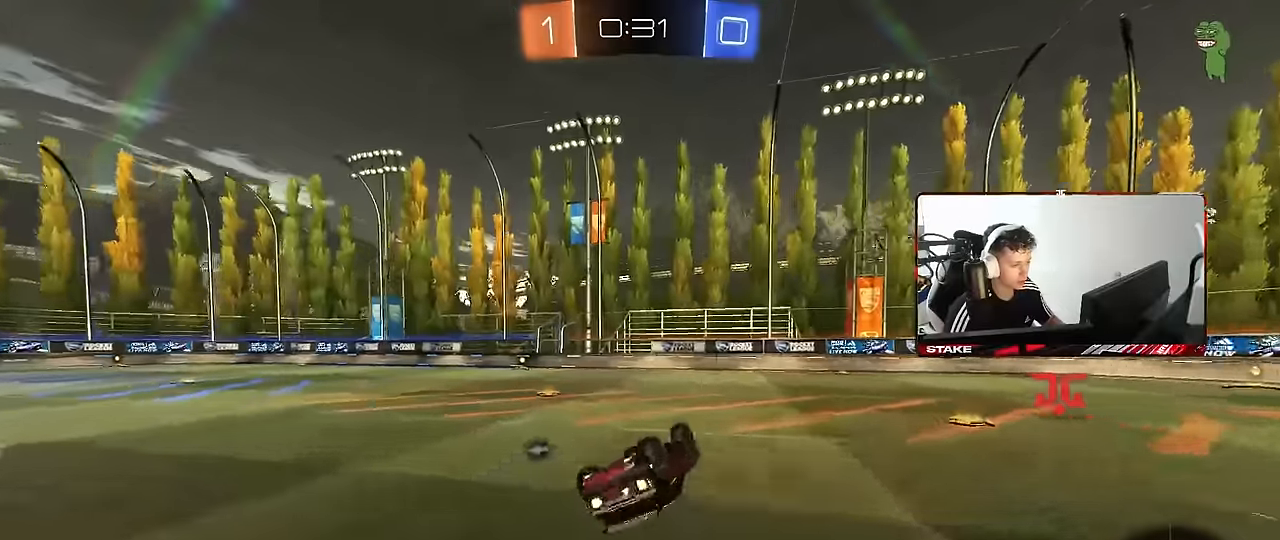
{"keys": ["a", "w"], "mouse": [], "events": [[67, "s", "down"], [250, "s", "up"], [250, "shift", "up"], [300, "space", "down"], [400, "a", "up"], [434, "space", "up"], [434, "w", "down"], [484, "a", "down"]]}
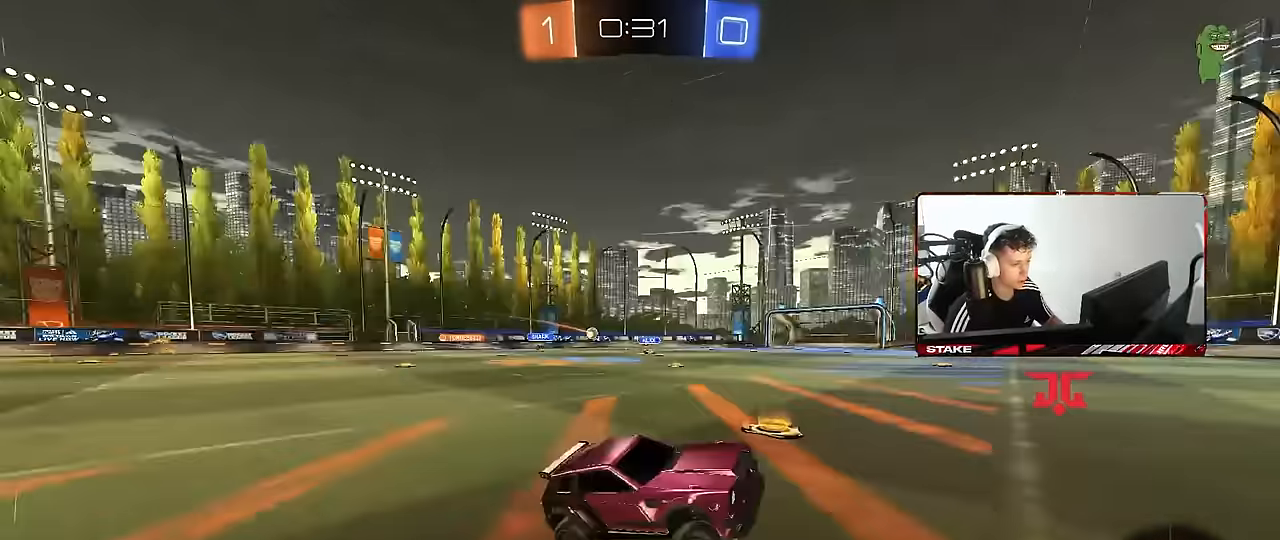
{"keys": ["a", "w"], "mouse": [], "events": [[184, "a", "up"], [367, "a", "down"]]}
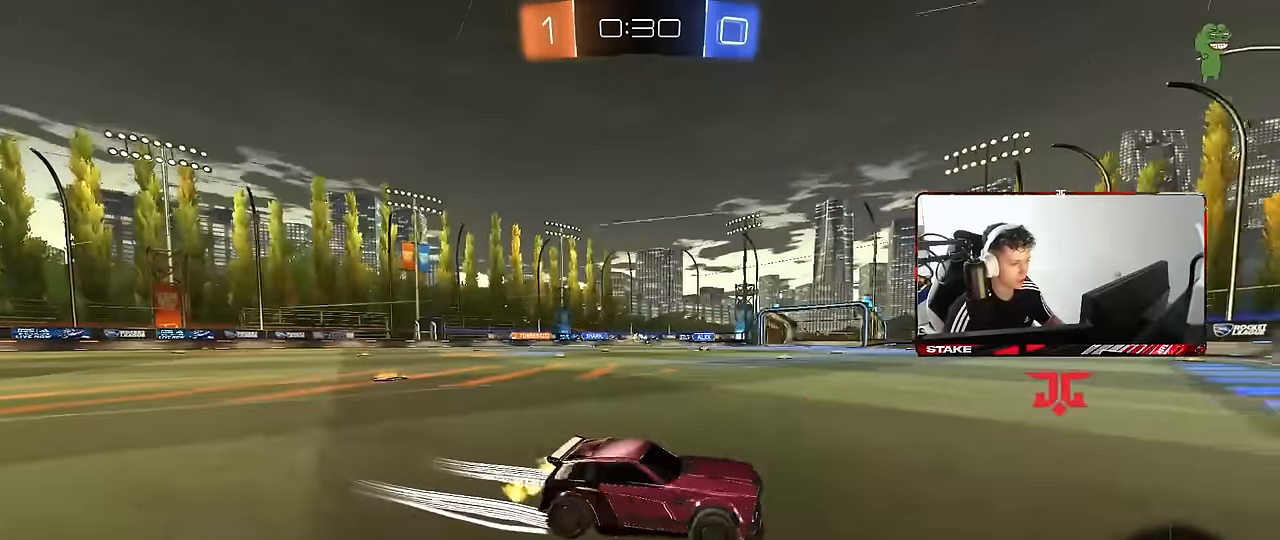
{"keys": ["a", "w"], "mouse": ["left"], "events": [[50, "shift", "down"], [150, "shift", "up"], [234, "a", "up"], [334, "a", "down"], [334, "mouse_left", "down"]]}
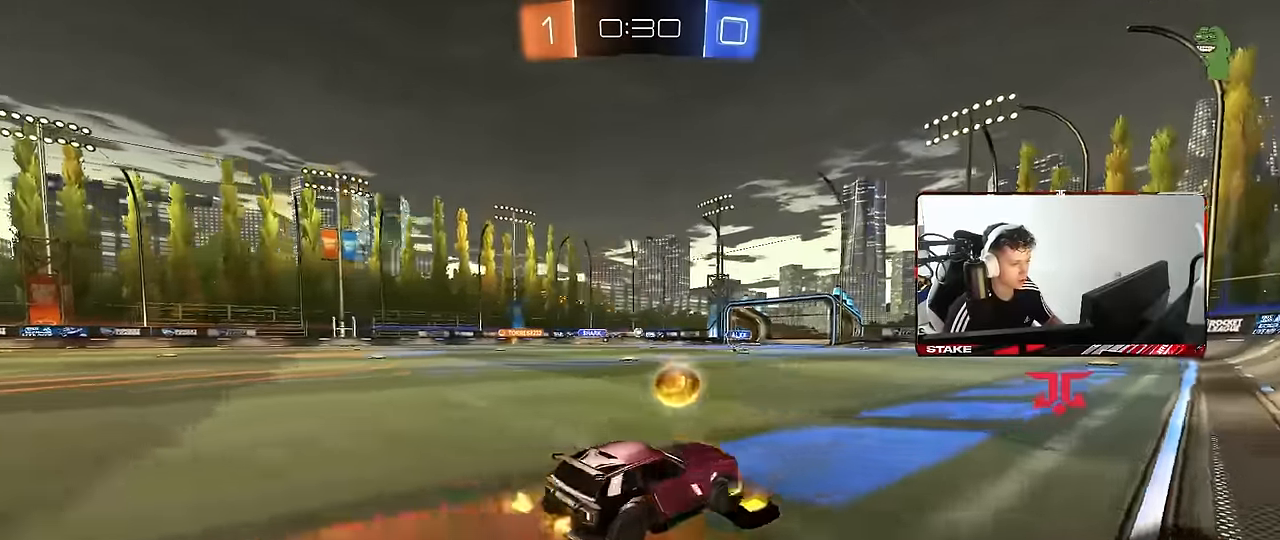
{"keys": ["w"], "mouse": [], "events": [[300, "mouse_left", "up"], [484, "a", "up"]]}
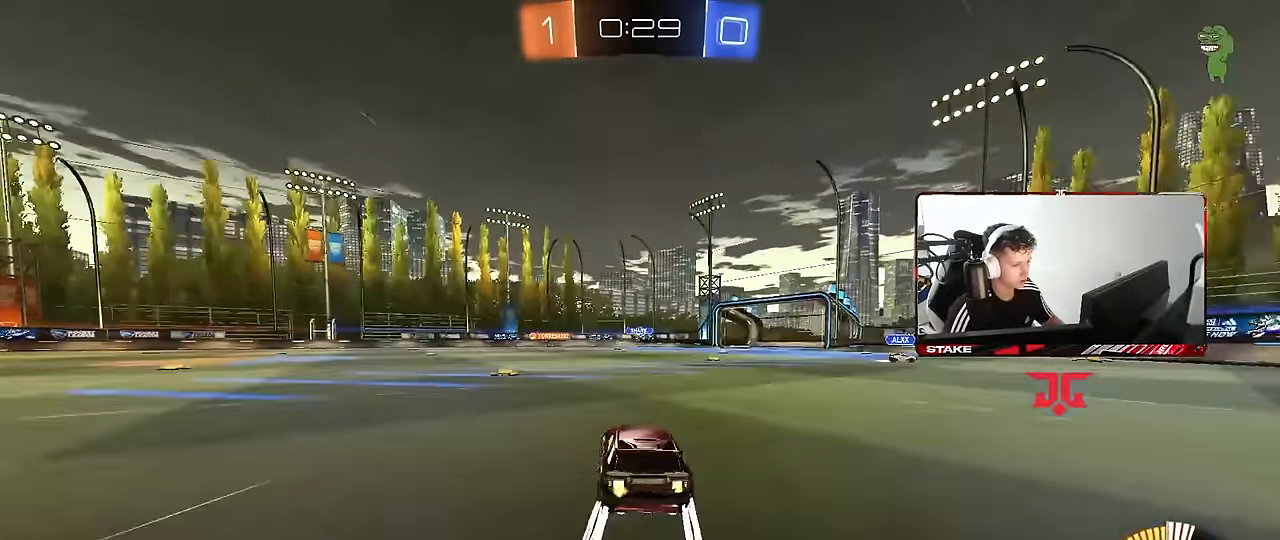
{"keys": ["w"], "mouse": [], "events": [[184, "d", "down"], [267, "d", "up"], [367, "a", "down"], [500, "a", "up"]]}
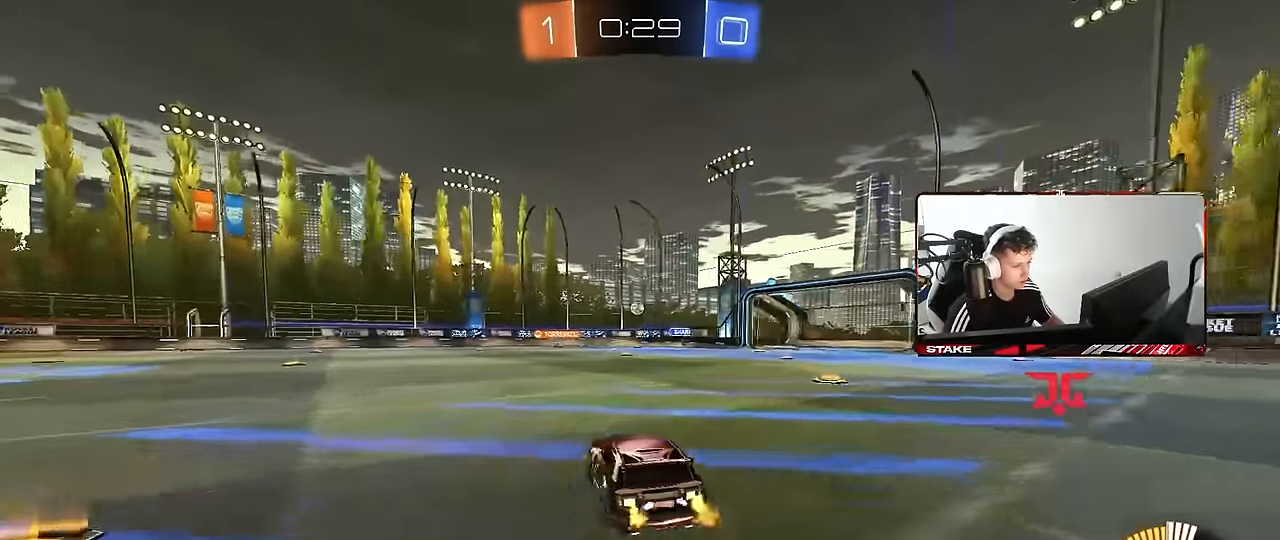
{"keys": ["d"], "mouse": [], "events": [[284, "a", "down"], [384, "w", "up"], [434, "a", "up"], [434, "d", "down"]]}
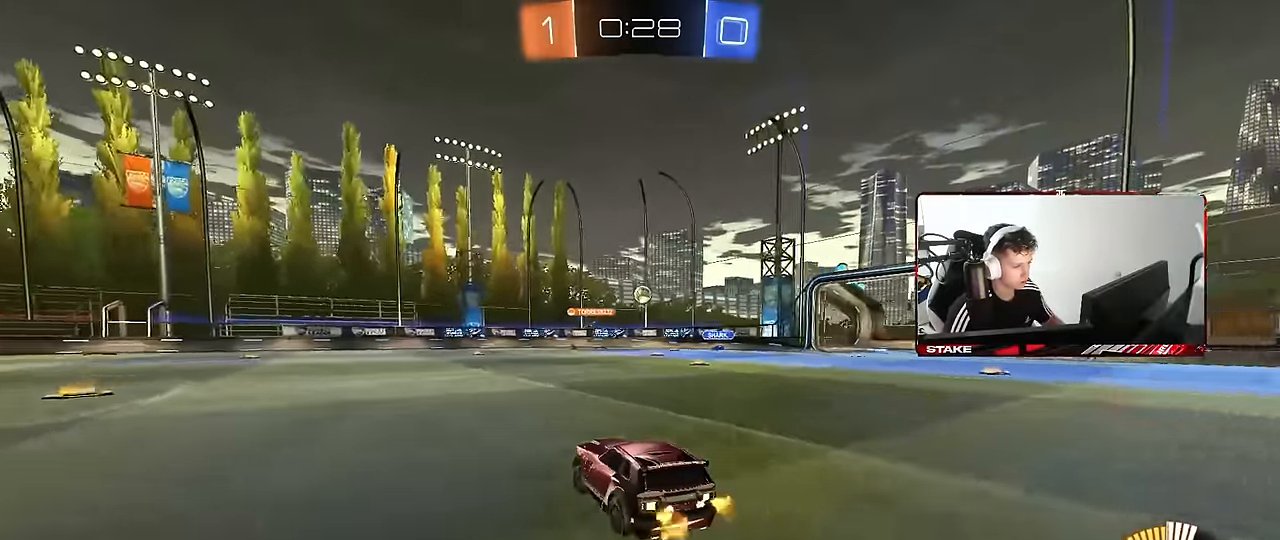
{"keys": ["a", "w"], "mouse": [], "events": [[17, "s", "down"], [167, "s", "up"], [250, "d", "up"], [350, "w", "down"], [400, "a", "down"]]}
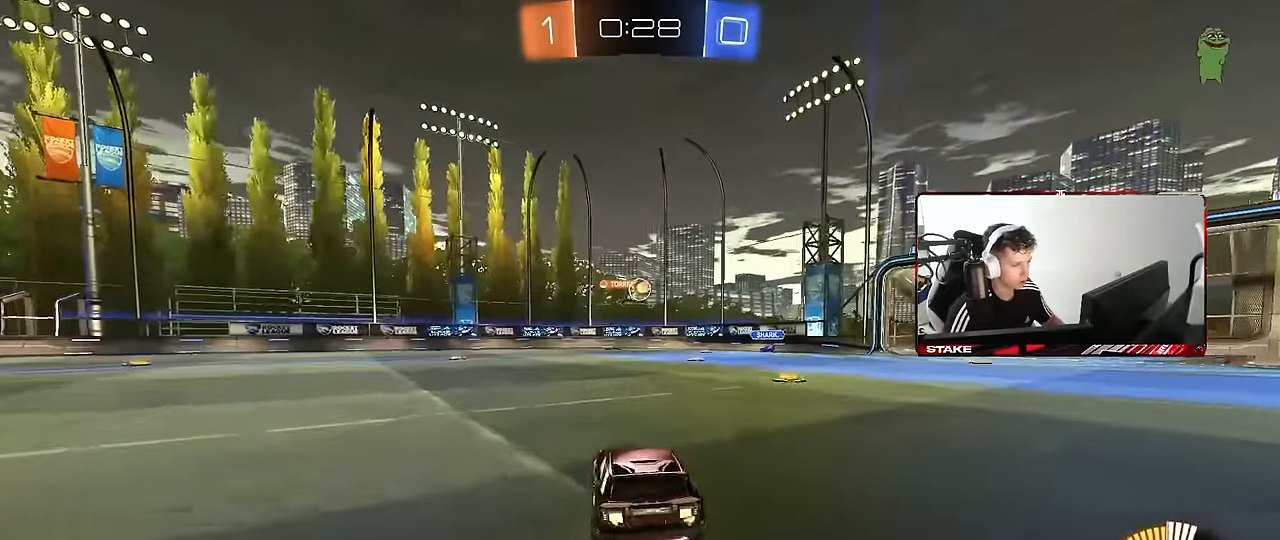
{"keys": ["a", "w"], "mouse": [], "events": [[267, "shift", "down"], [417, "shift", "up"]]}
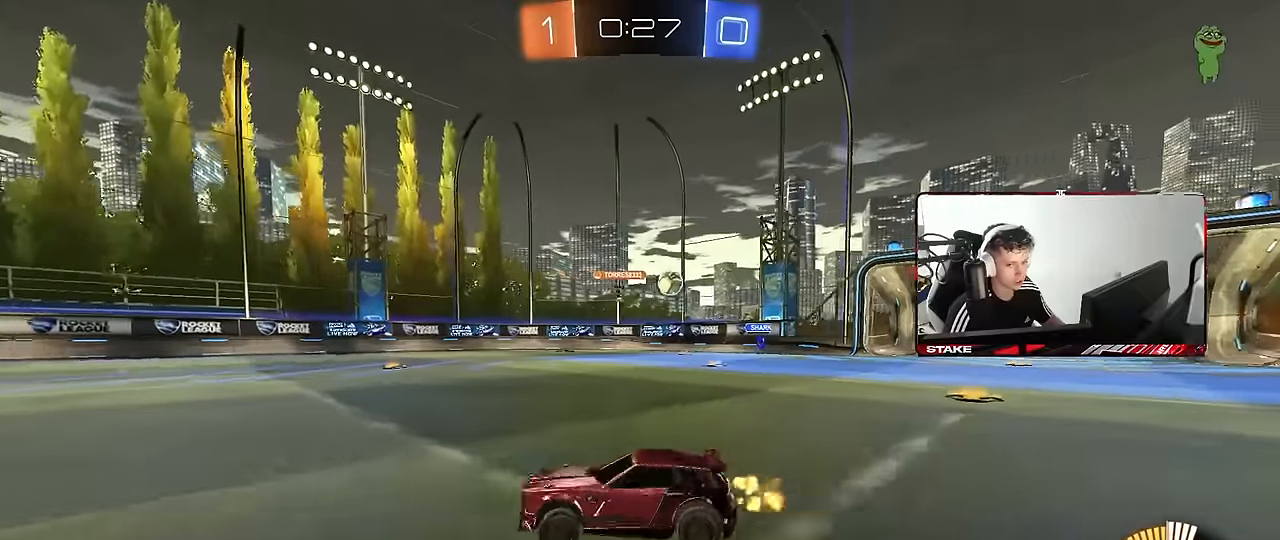
{"keys": ["d", "w"], "mouse": [], "events": [[184, "a", "up"], [284, "d", "down"]]}
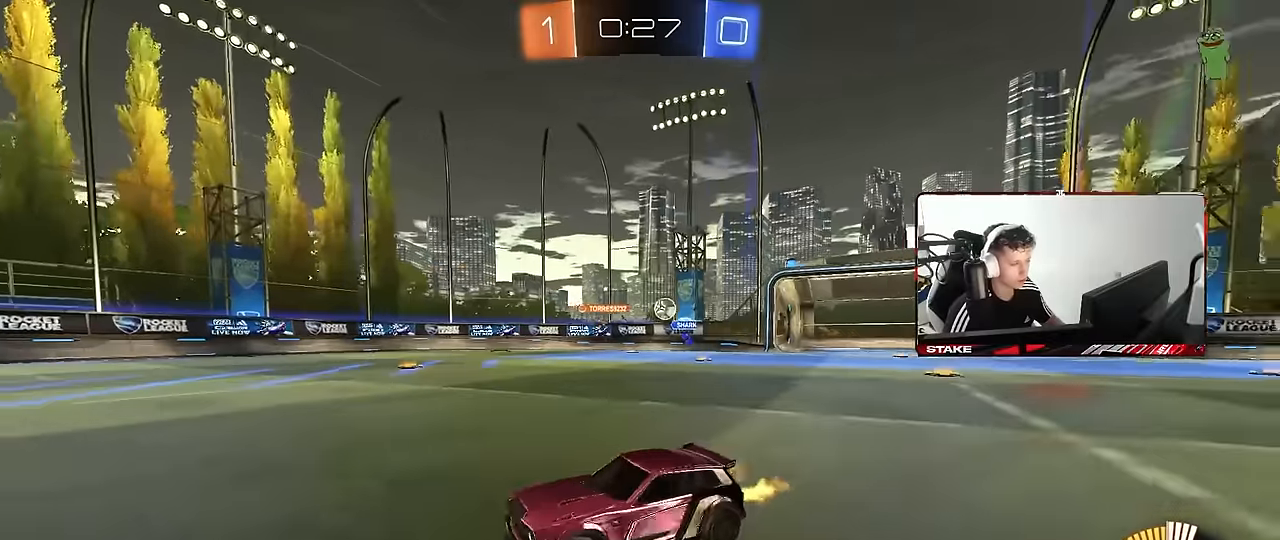
{"keys": ["d", "w"], "mouse": [], "events": [[117, "d", "up"], [250, "d", "down"], [350, "shift", "down"], [484, "shift", "up"]]}
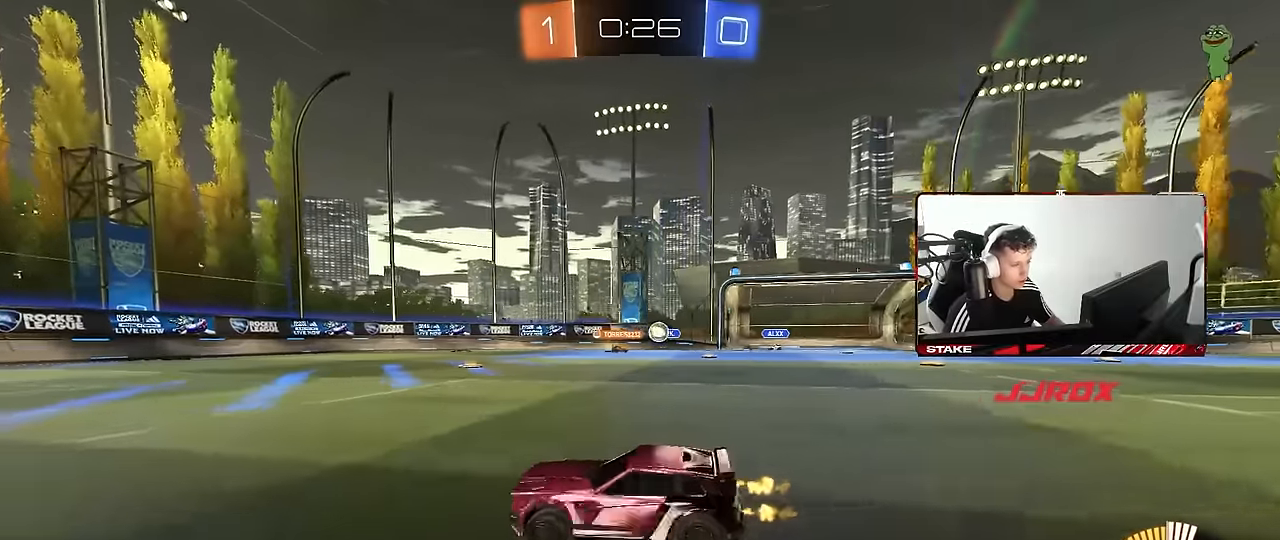
{"keys": ["d"], "mouse": [], "events": [[267, "d", "up"], [417, "w", "up"], [500, "d", "down"]]}
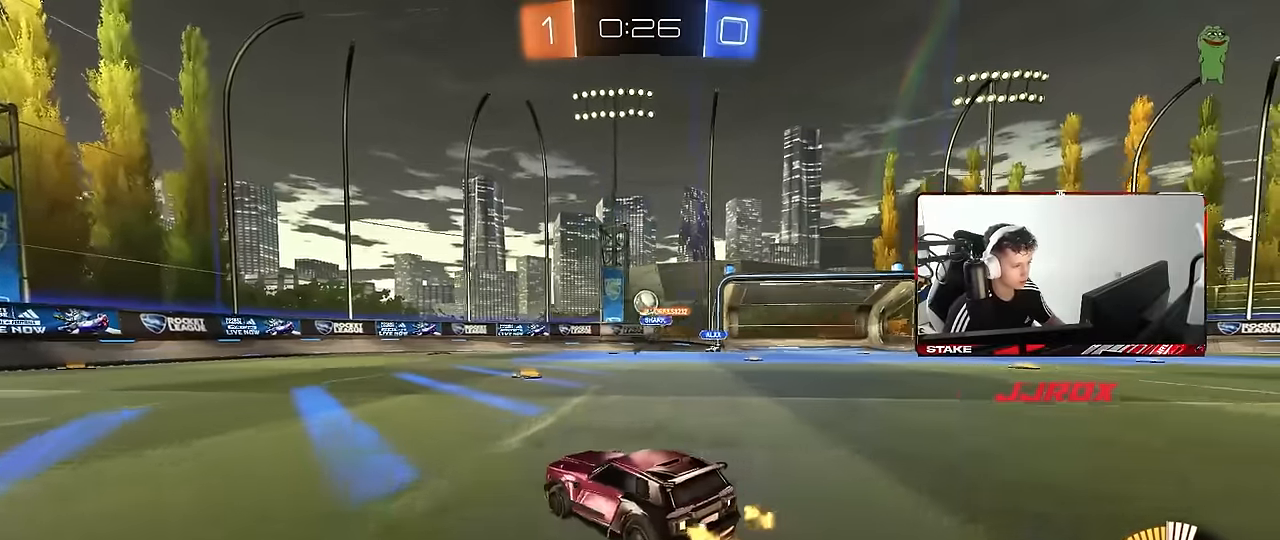
{"keys": ["d", "s"], "mouse": ["right"], "events": [[50, "w", "down"], [150, "d", "up"], [150, "mouse_left", "down"], [284, "w", "up"], [334, "mouse_right", "down"], [384, "d", "down"], [384, "s", "down"], [417, "mouse_left", "up"]]}
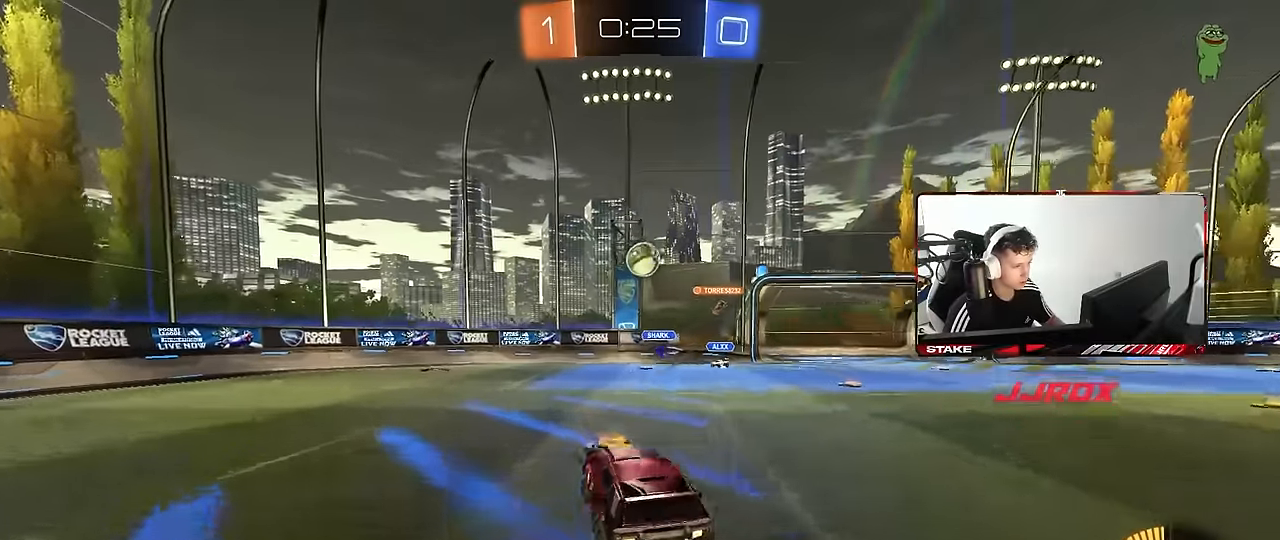
{"keys": ["a", "w"], "mouse": ["left"], "events": [[67, "d", "up"], [67, "mouse_left", "down"], [67, "s", "up"], [167, "d", "down"], [167, "s", "down"], [250, "a", "down"], [250, "d", "up"], [250, "mouse_right", "up"], [250, "s", "up"], [400, "w", "down"]]}
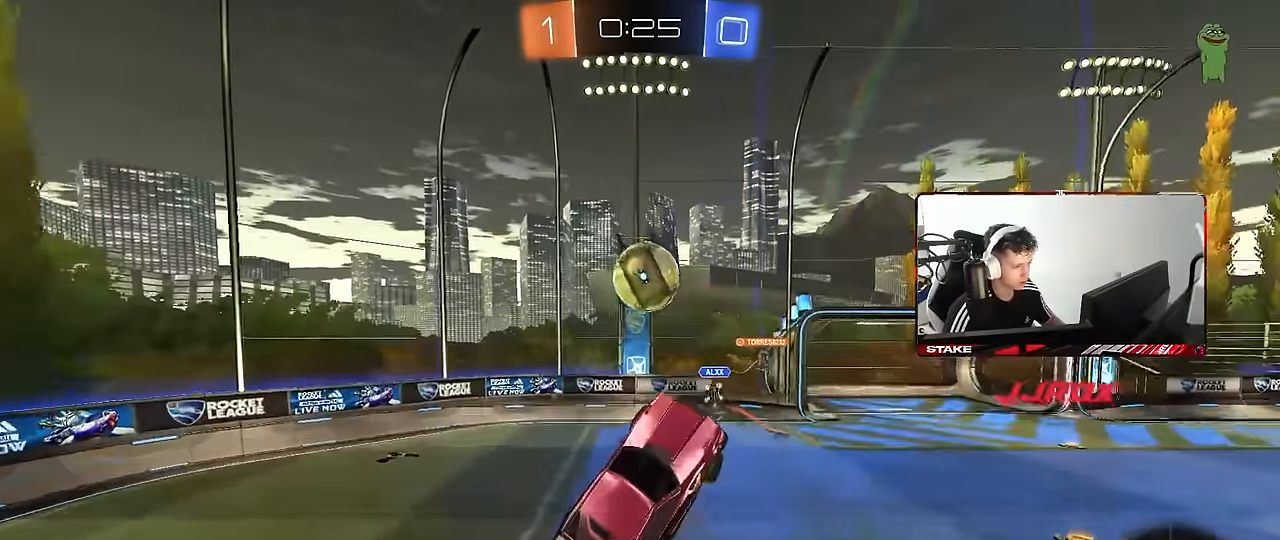
{"keys": ["d", "shift", "w"], "mouse": [], "events": [[84, "mouse_left", "up"], [134, "mouse_left", "down"], [167, "a", "up"], [167, "d", "down"], [317, "mouse_left", "up"], [317, "shift", "down"]]}
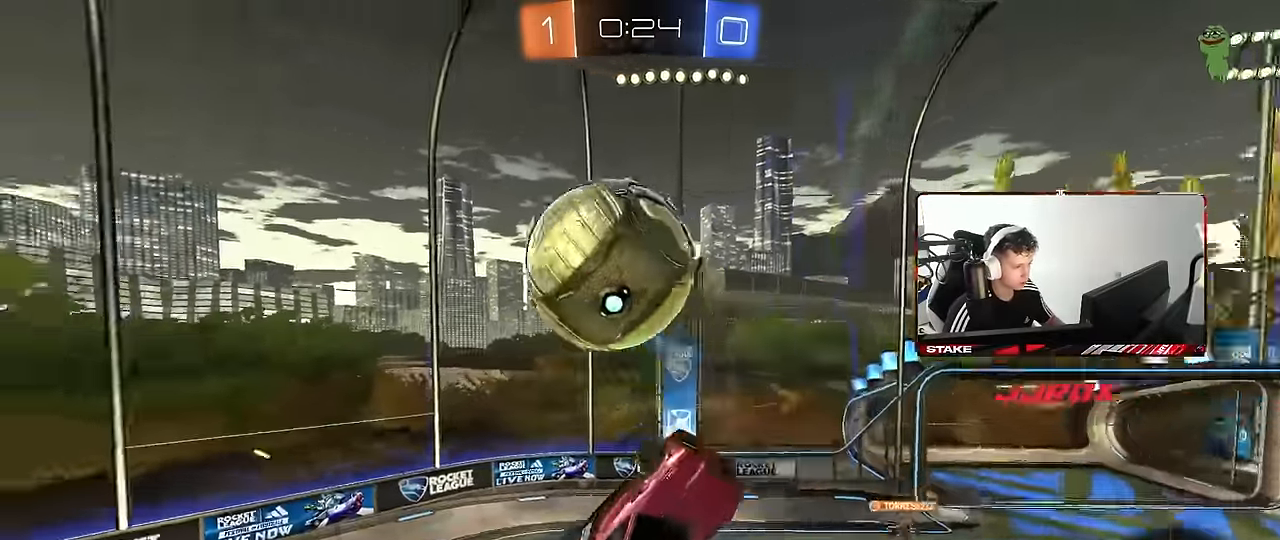
{"keys": ["d", "w"], "mouse": [], "events": [[50, "shift", "up"], [100, "a", "down"], [100, "d", "up"], [150, "shift", "down"], [184, "shift", "up"], [334, "w", "up"], [384, "a", "up"], [434, "d", "down"], [484, "w", "down"]]}
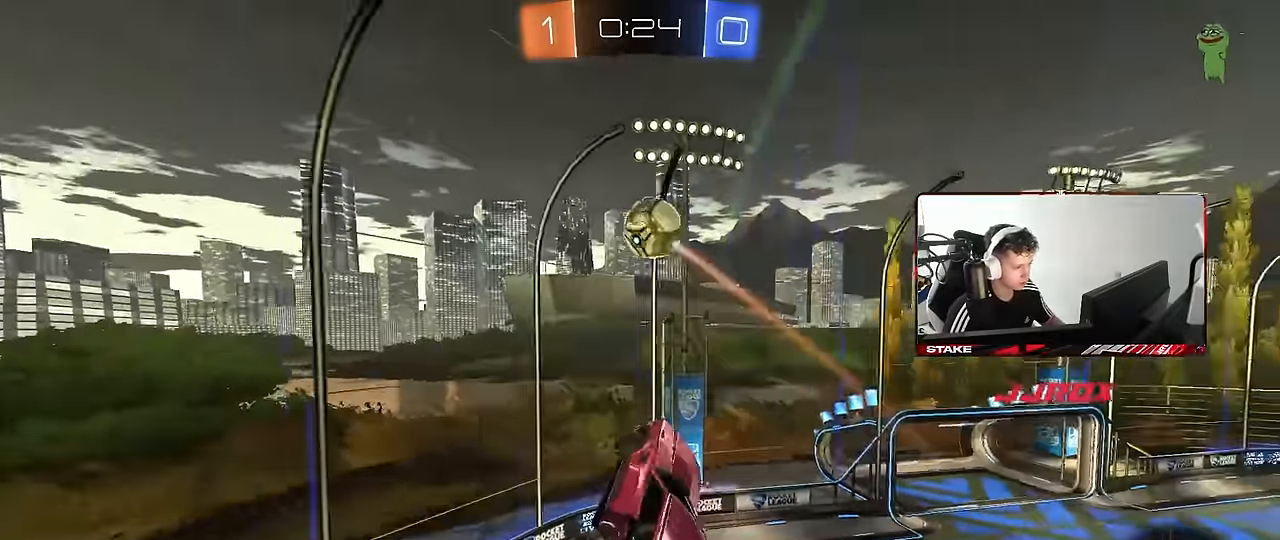
{"keys": ["d", "w"], "mouse": [], "events": [[67, "w", "up"], [200, "shift", "down"], [250, "shift", "up"], [300, "s", "down"], [400, "s", "up"], [484, "w", "down"]]}
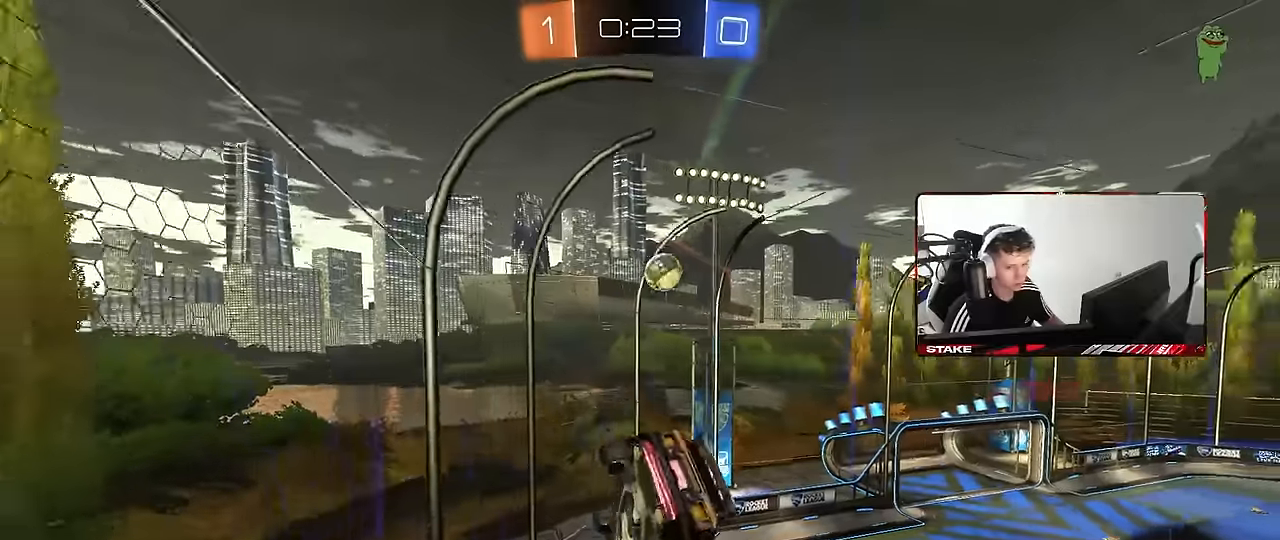
{"keys": ["w"], "mouse": [], "events": [[367, "d", "up"]]}
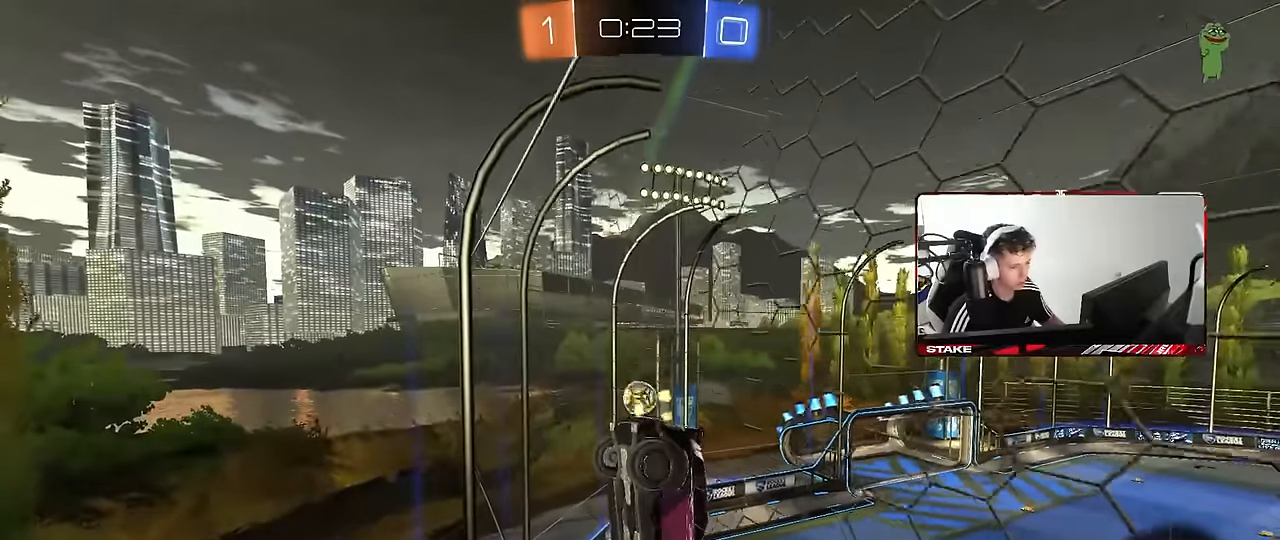
{"keys": ["w"], "mouse": [], "events": []}
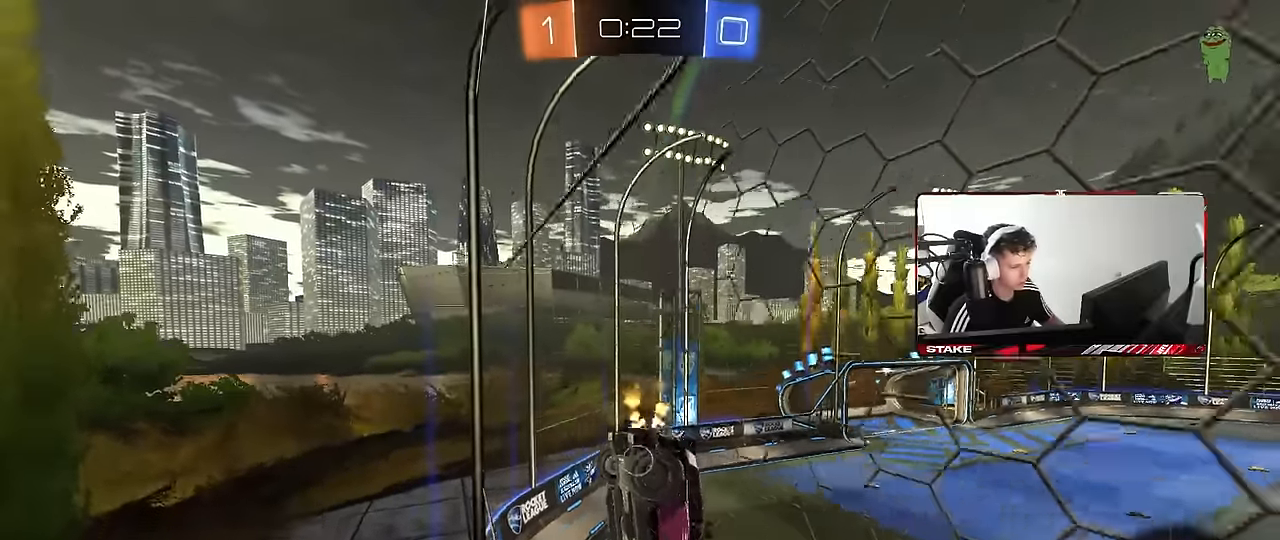
{"keys": ["a", "w"], "mouse": [], "events": [[17, "a", "down"], [300, "shift", "down"], [484, "shift", "up"]]}
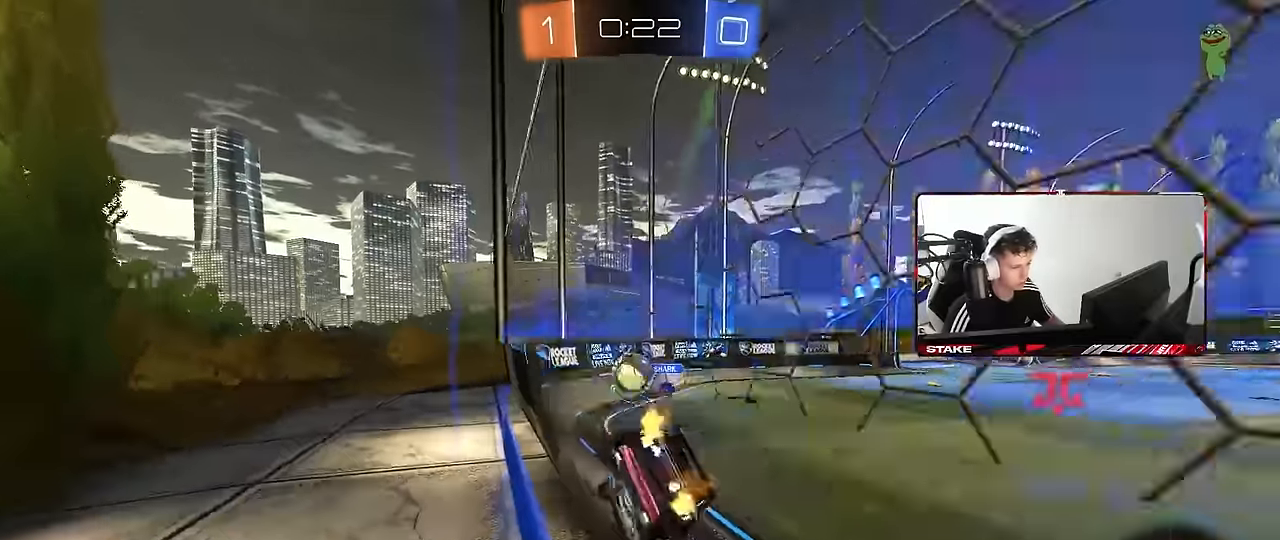
{"keys": ["a", "w"], "mouse": ["left", "right"], "events": [[267, "mouse_left", "down"], [367, "a", "up"], [367, "d", "down"], [417, "mouse_right", "down"], [417, "w", "up"], [450, "d", "up"], [500, "a", "down"], [500, "w", "down"]]}
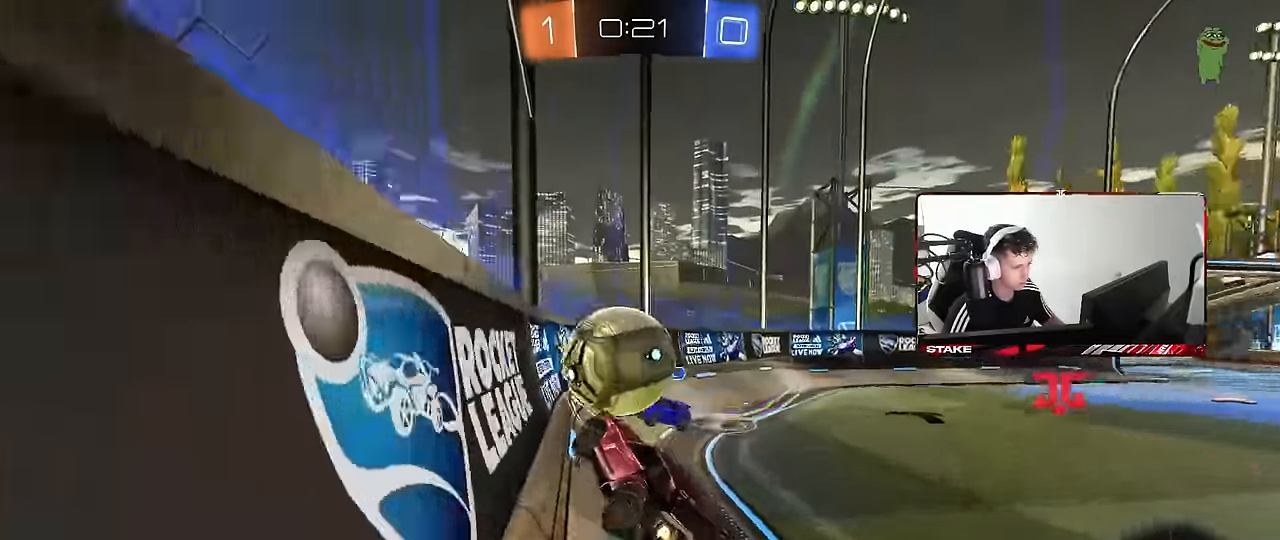
{"keys": ["d"], "mouse": [], "events": [[50, "mouse_right", "up"], [200, "a", "up"], [234, "d", "down"], [234, "w", "up"], [384, "mouse_left", "up"]]}
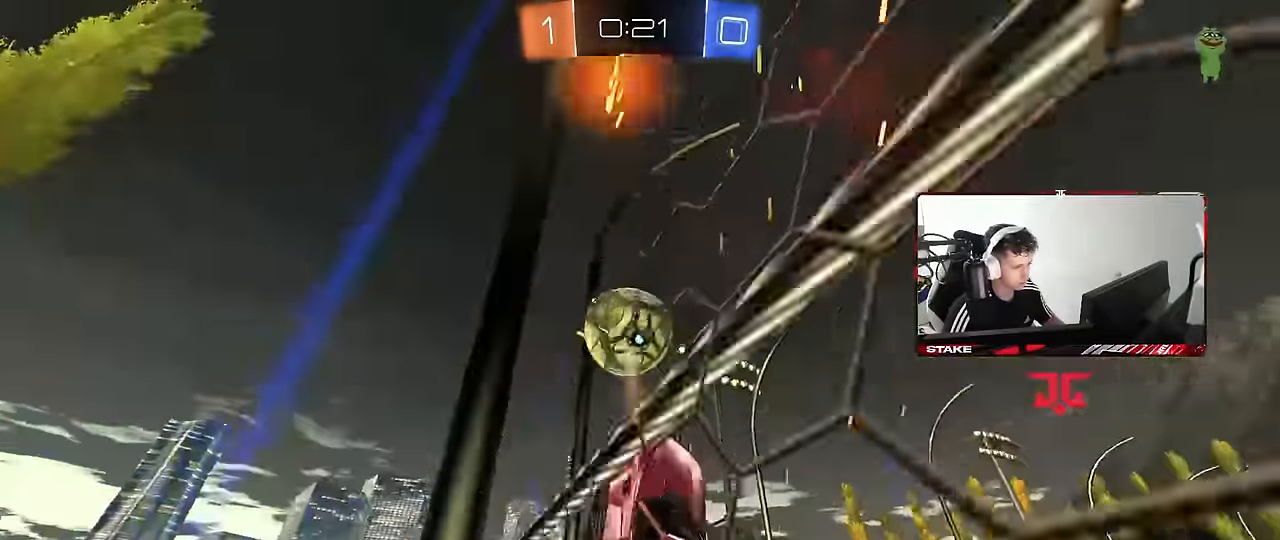
{"keys": ["d", "w"], "mouse": [], "events": [[117, "w", "down"], [167, "d", "up"], [250, "a", "down"], [350, "w", "up"], [400, "a", "up"], [434, "d", "down"], [434, "w", "down"]]}
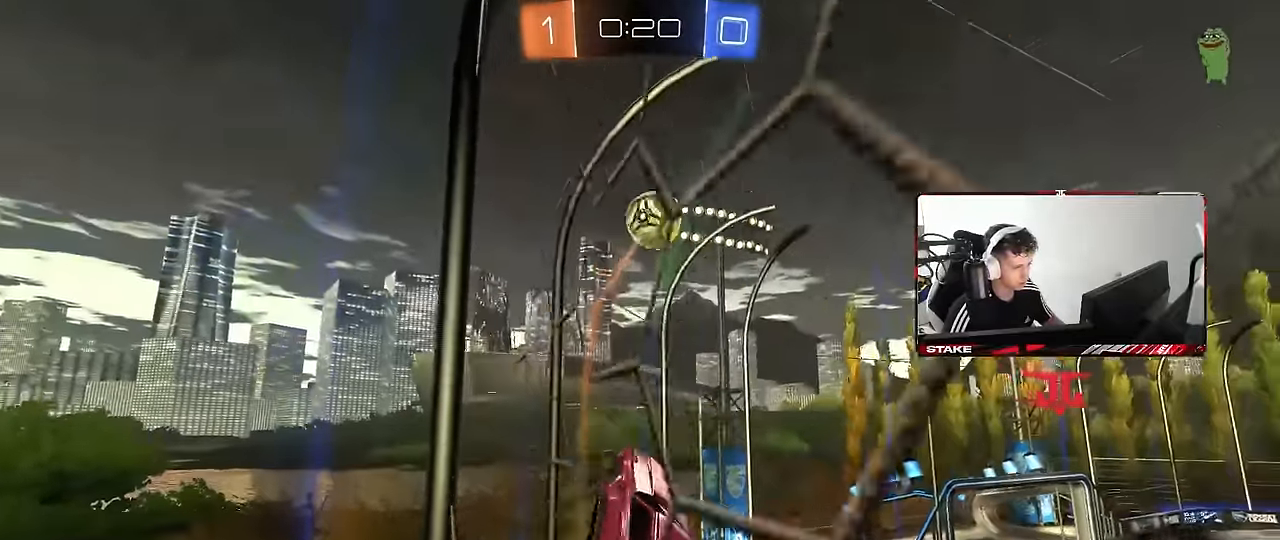
{"keys": [], "mouse": ["left"], "events": [[84, "d", "up"], [184, "w", "up"], [367, "mouse_left", "down"]]}
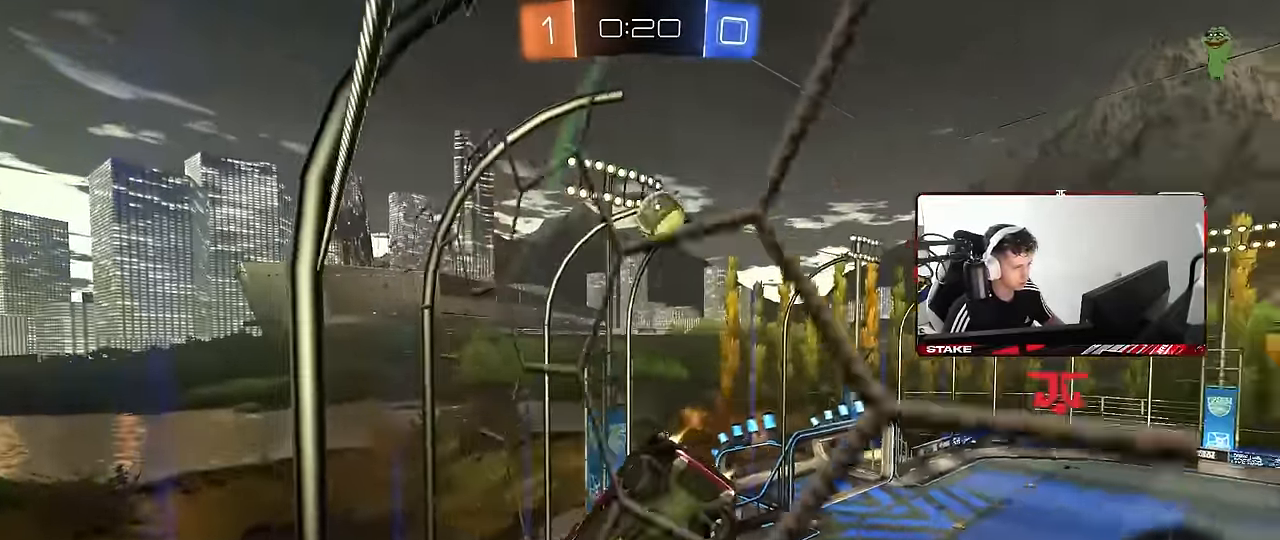
{"keys": ["d", "s", "shift"], "mouse": ["left"], "events": [[467, "d", "down"], [467, "s", "down"], [467, "shift", "down"]]}
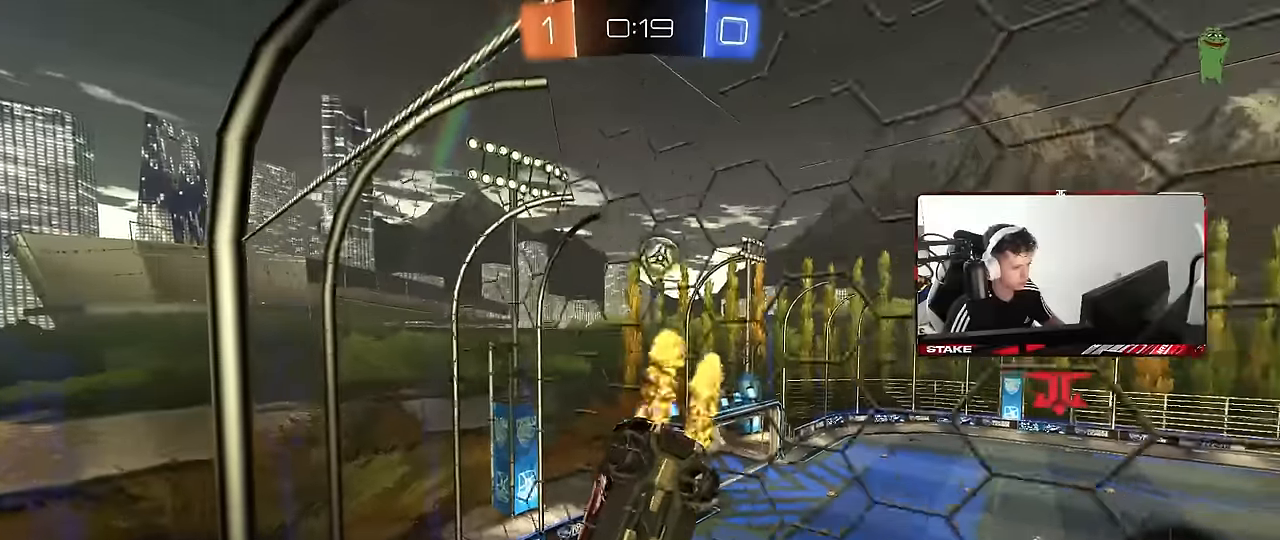
{"keys": [], "mouse": [], "events": [[67, "mouse_left", "up"], [117, "d", "up"], [117, "s", "up"], [117, "shift", "up"], [217, "a", "down"], [217, "shift", "down"], [300, "a", "up"], [300, "shift", "up"], [350, "d", "down"], [484, "d", "up"]]}
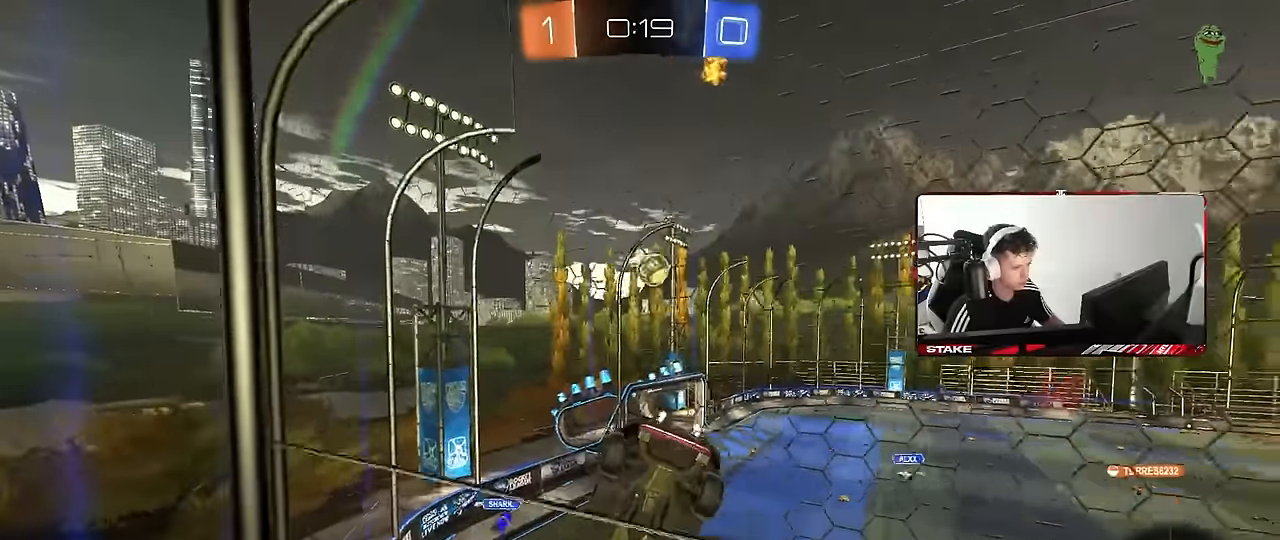
{"keys": ["d", "w"], "mouse": [], "events": [[34, "d", "down"], [134, "w", "down"], [267, "shift", "down"], [367, "shift", "up"]]}
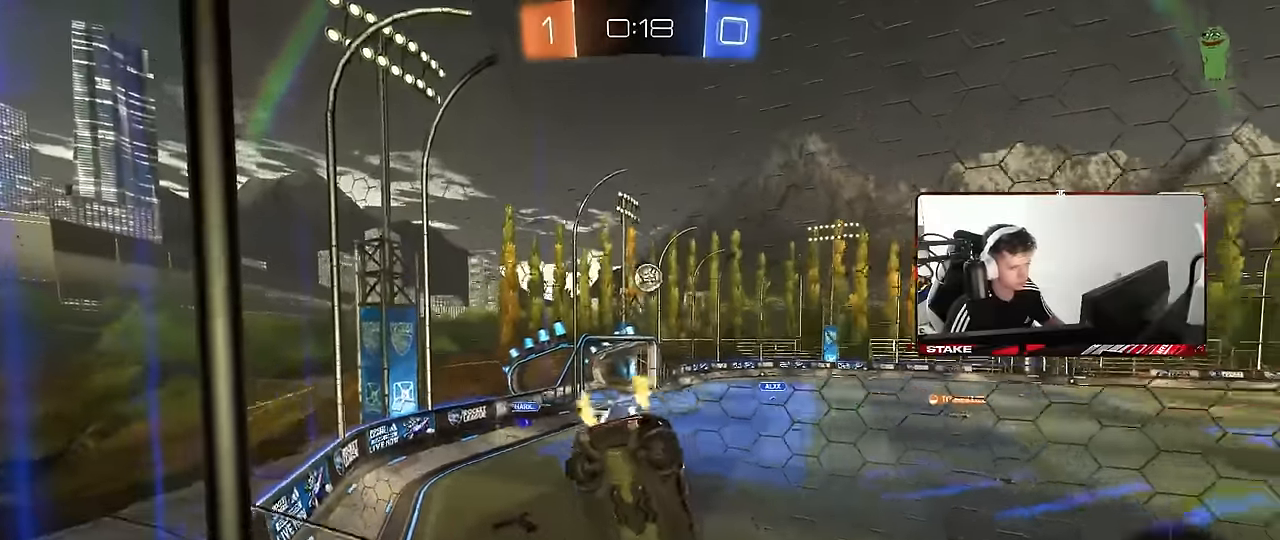
{"keys": ["d", "w"], "mouse": [], "events": []}
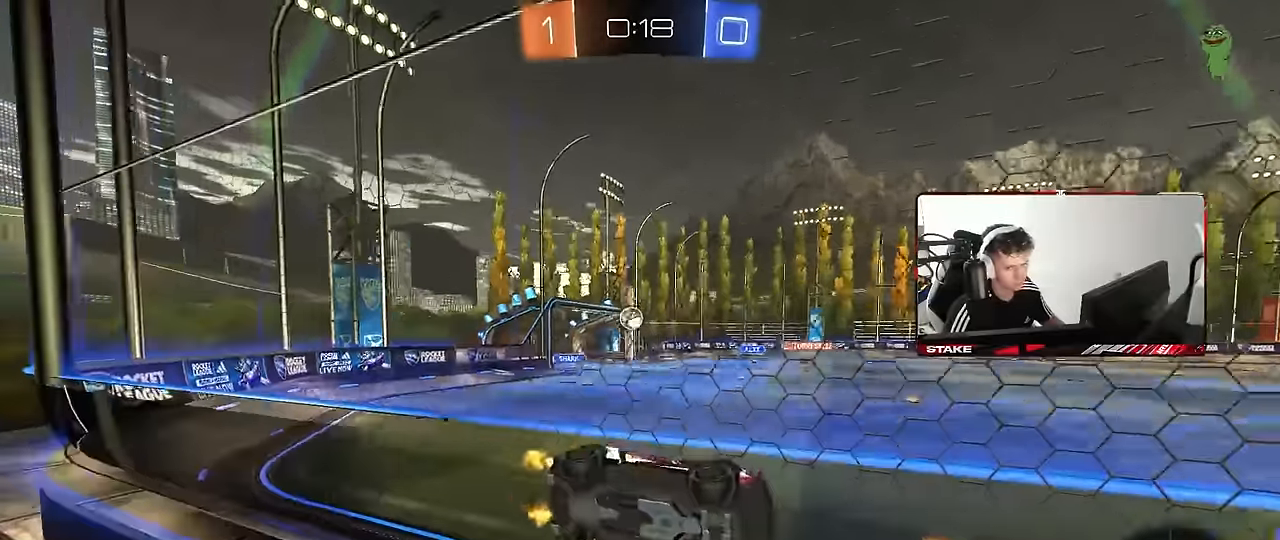
{"keys": ["d", "space", "w"], "mouse": ["left"], "events": [[17, "d", "up"], [250, "a", "down"], [350, "a", "up"], [434, "d", "down"], [484, "mouse_left", "down"], [484, "space", "down"]]}
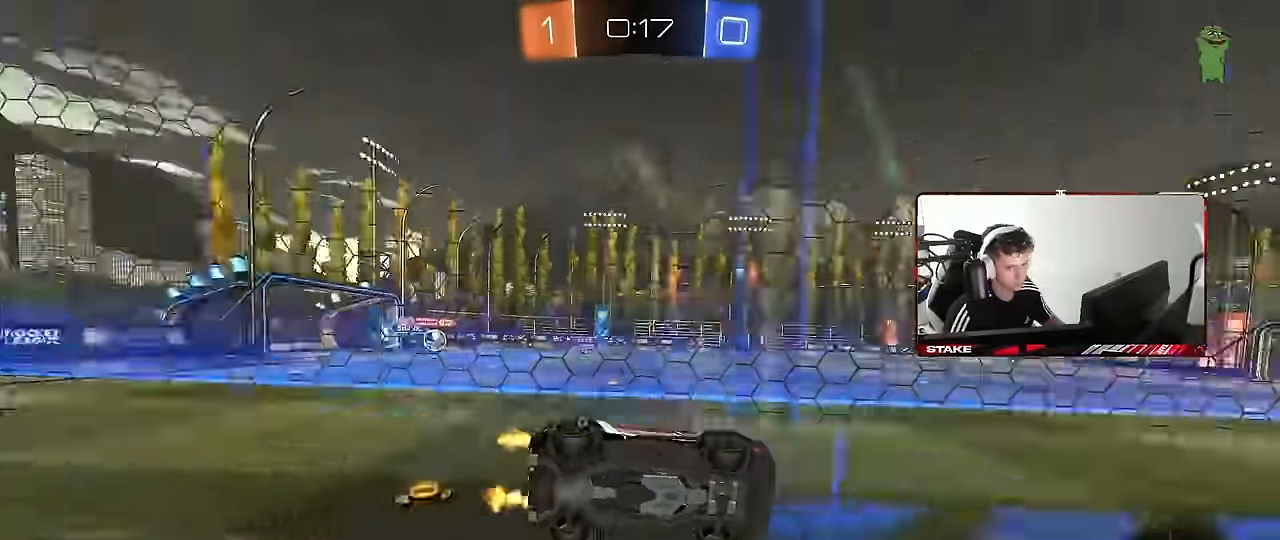
{"keys": [], "mouse": [], "events": [[34, "d", "up"], [34, "mouse_right", "down"], [34, "w", "up"], [84, "d", "down"], [134, "space", "up"], [184, "s", "down"], [184, "shift", "down"], [267, "mouse_right", "up"], [317, "mouse_left", "up"], [367, "s", "up"], [367, "shift", "up"], [417, "d", "up"], [467, "a", "down"], [500, "a", "up"]]}